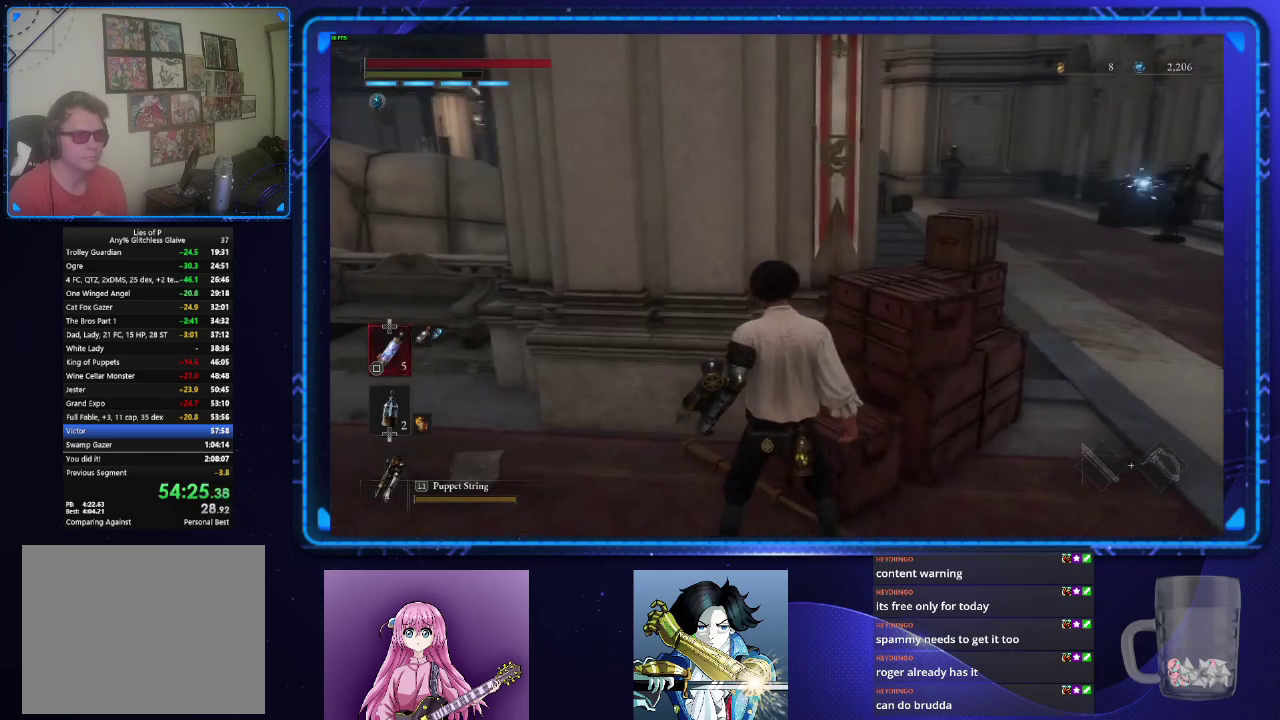
Gameplay with a controller (PlayStation layout); each line is a JSON object with the inputs held at the frame after it. "events" lists button and stick changes between this image and that frame as [ms after this image, input, new state], when the widget could be followed in between. Not read: L1.
{"buttons": [], "left_stick": "center", "right_stick": "center", "events": []}
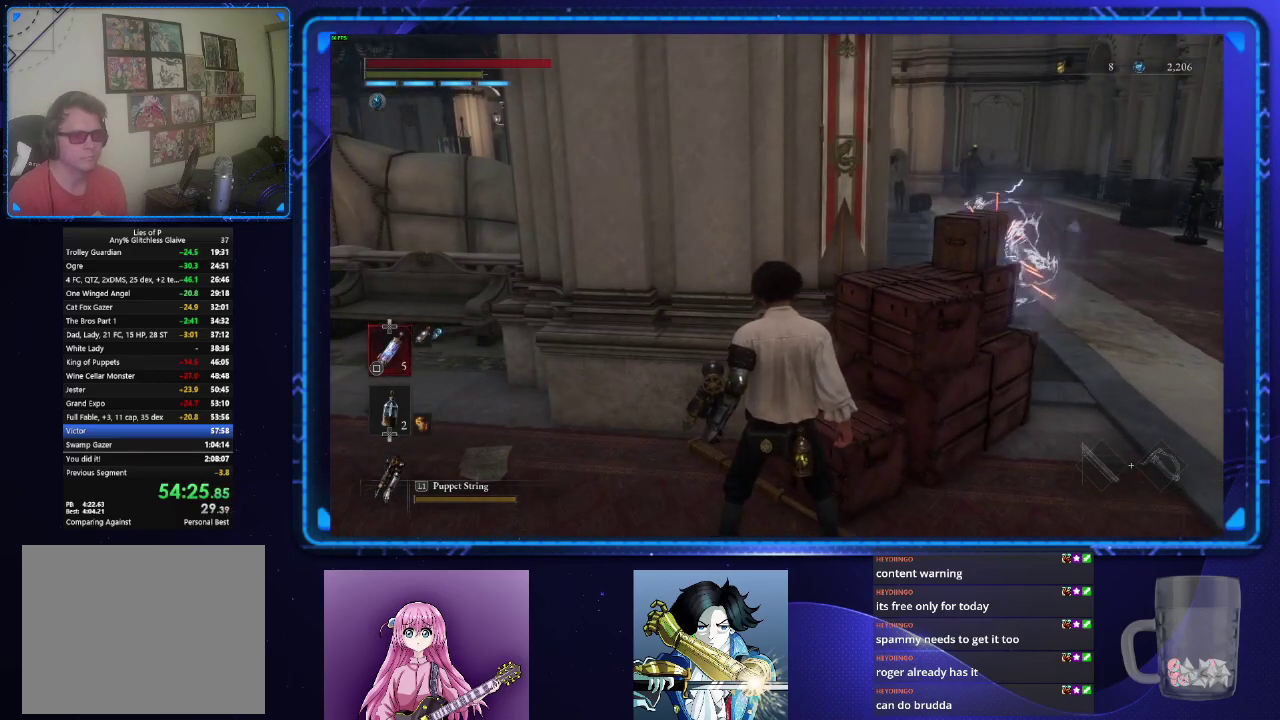
{"buttons": [], "left_stick": "right", "right_stick": "center", "events": [[284, "right_stick", "up-left"], [418, "left_stick", "right"], [451, "right_stick", "center"]]}
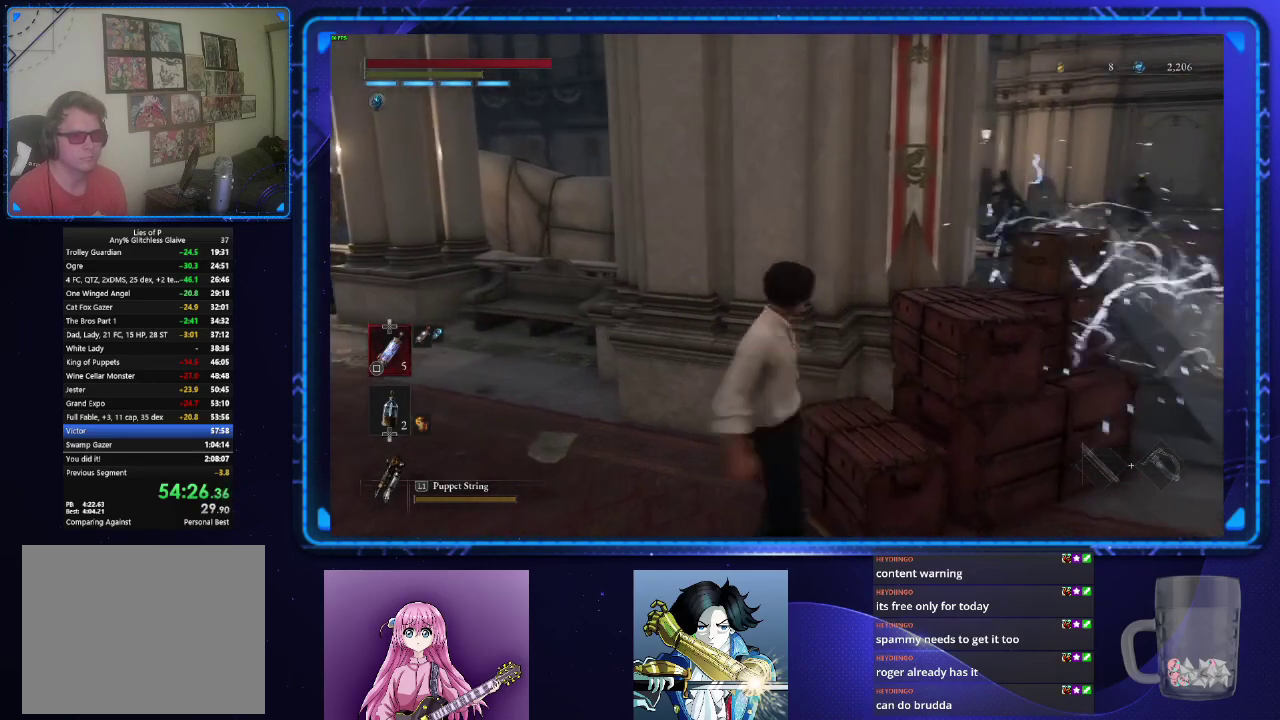
{"buttons": [], "left_stick": "center", "right_stick": "center", "events": [[50, "left_stick", "center"]]}
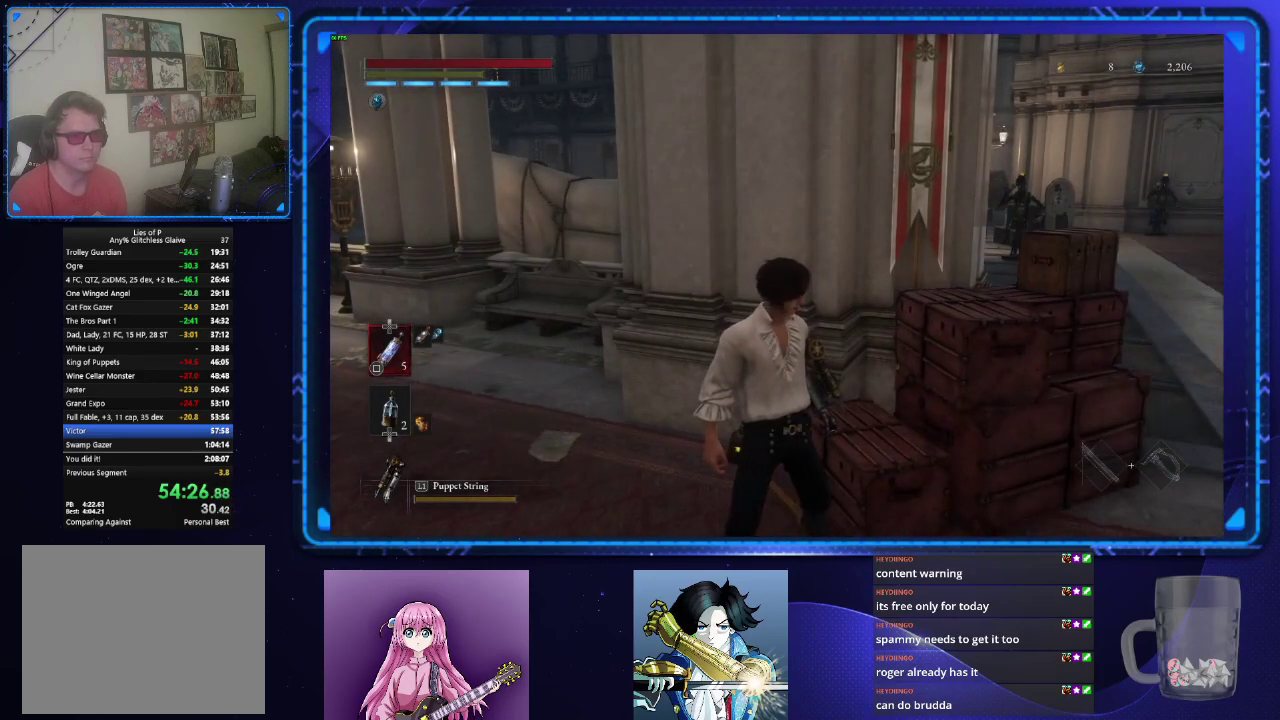
{"buttons": [], "left_stick": "center", "right_stick": "center", "events": []}
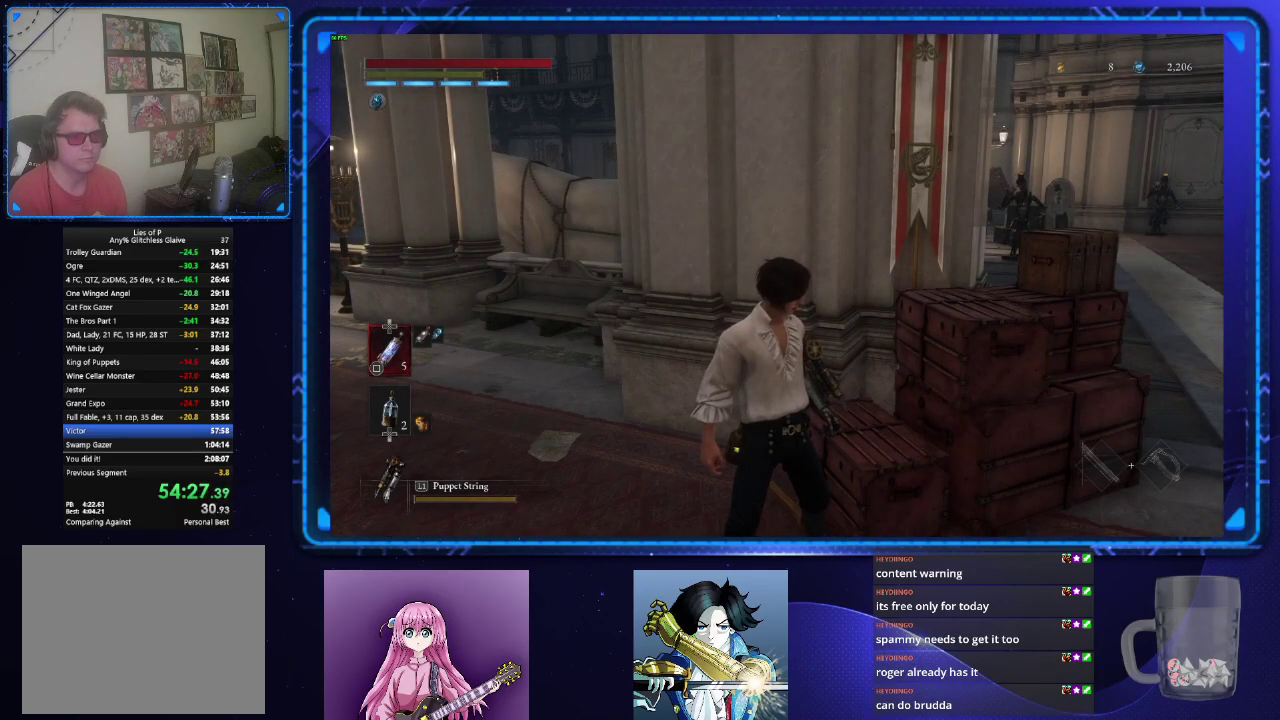
{"buttons": [], "left_stick": "center", "right_stick": "center", "events": []}
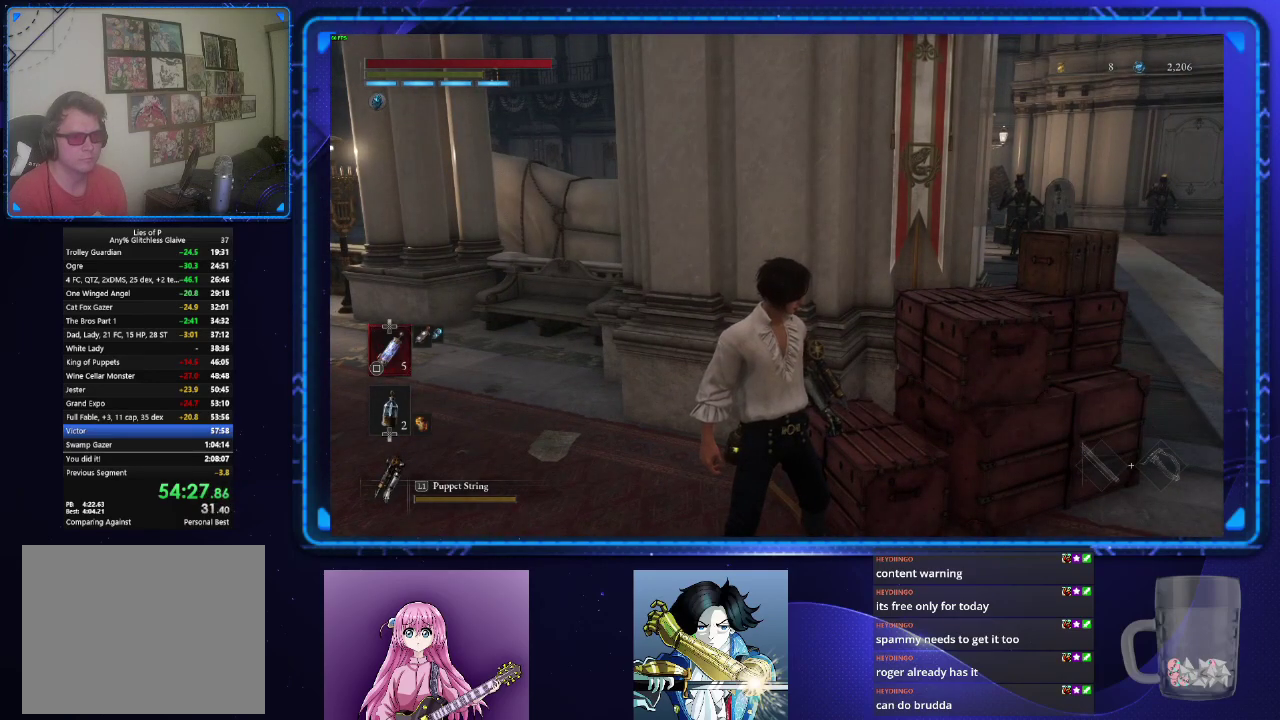
{"buttons": ["CIRCLE"], "left_stick": "up-right", "right_stick": "right", "events": [[234, "left_stick", "right"], [251, "right_stick", "right"], [334, "CIRCLE", "down"], [418, "left_stick", "up-right"]]}
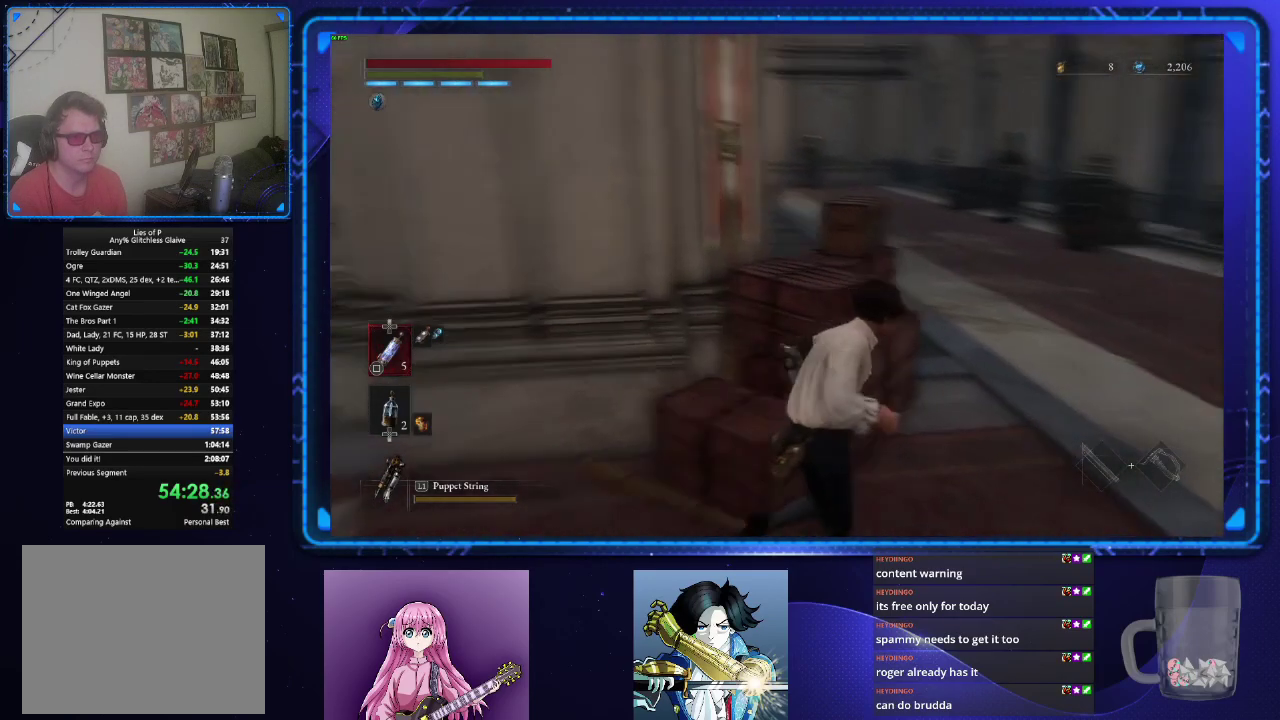
{"buttons": ["CIRCLE"], "left_stick": "up", "right_stick": "center", "events": [[67, "right_stick", "center"], [167, "left_stick", "up"]]}
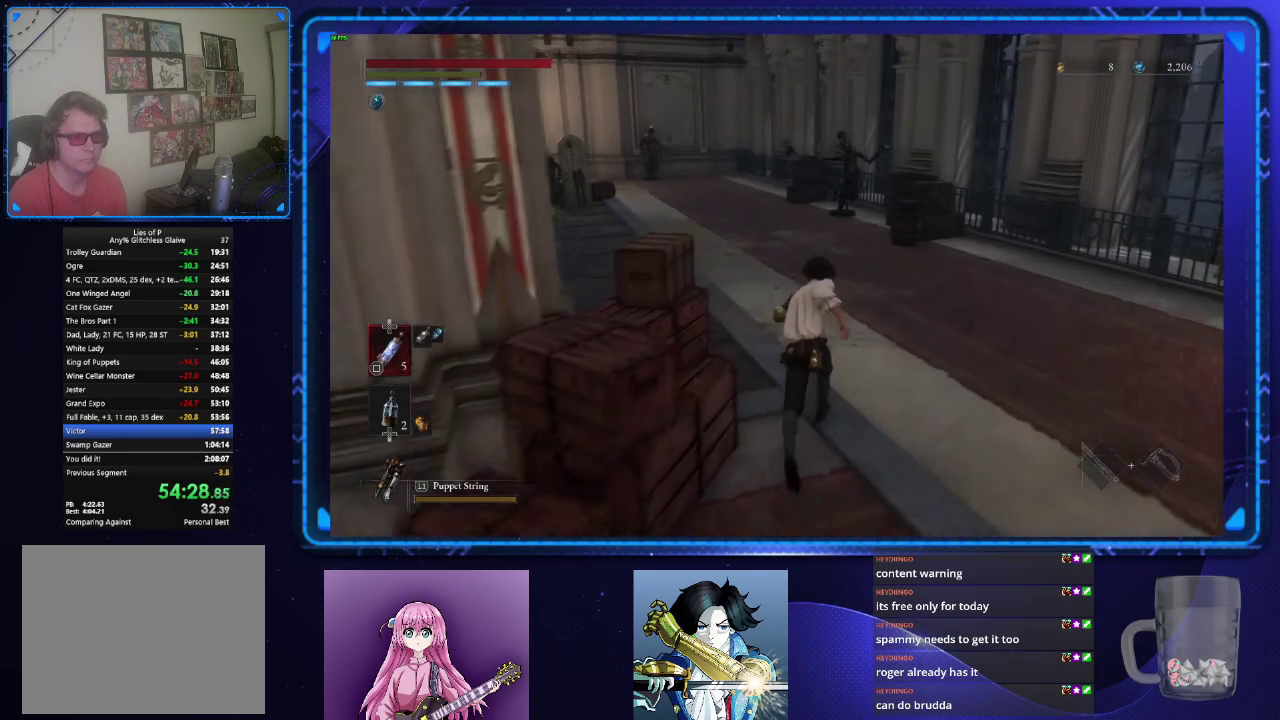
{"buttons": ["CIRCLE"], "left_stick": "up", "right_stick": "center", "events": []}
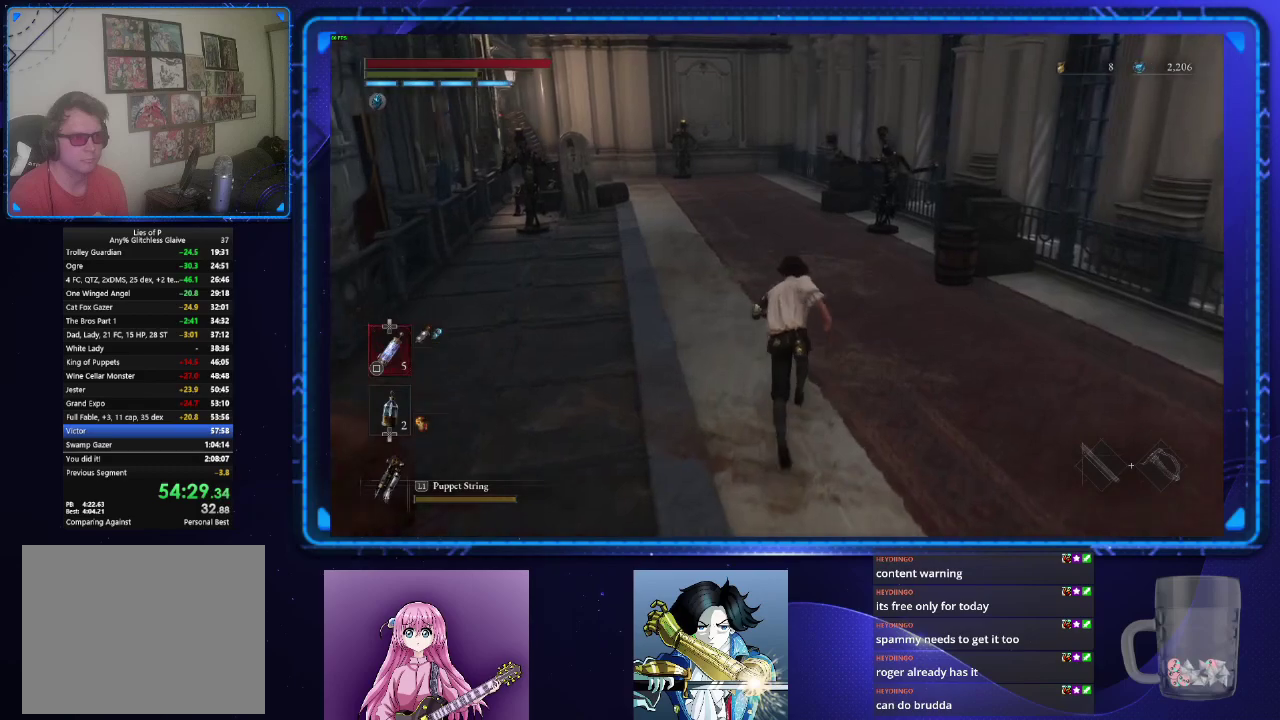
{"buttons": ["CIRCLE"], "left_stick": "up", "right_stick": "center", "events": []}
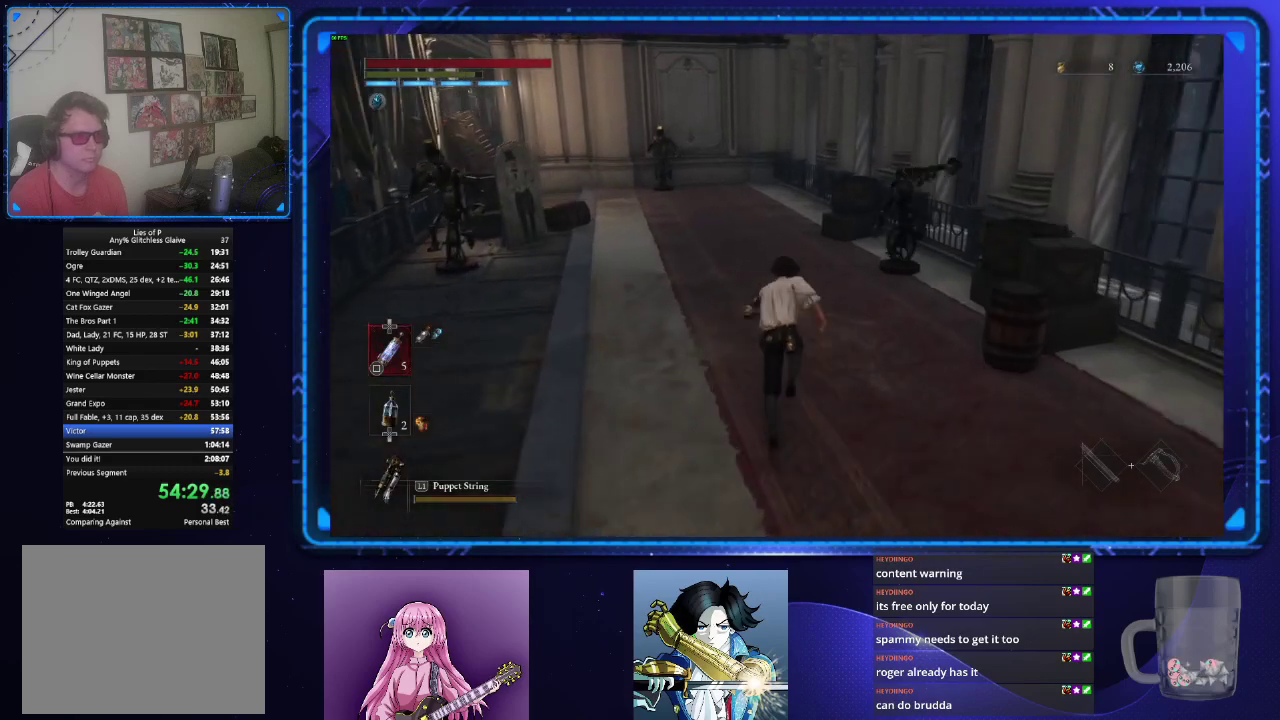
{"buttons": ["CIRCLE"], "left_stick": "up", "right_stick": "center", "events": []}
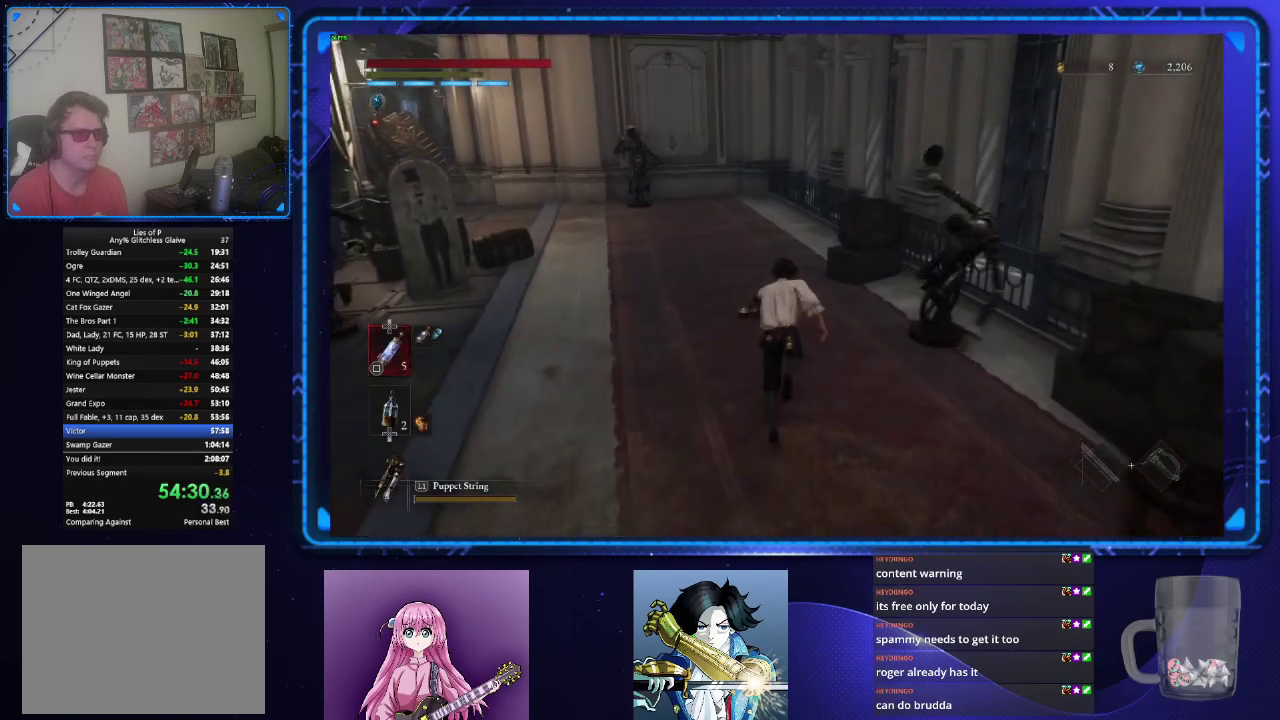
{"buttons": ["CIRCLE"], "left_stick": "up", "right_stick": "center", "events": []}
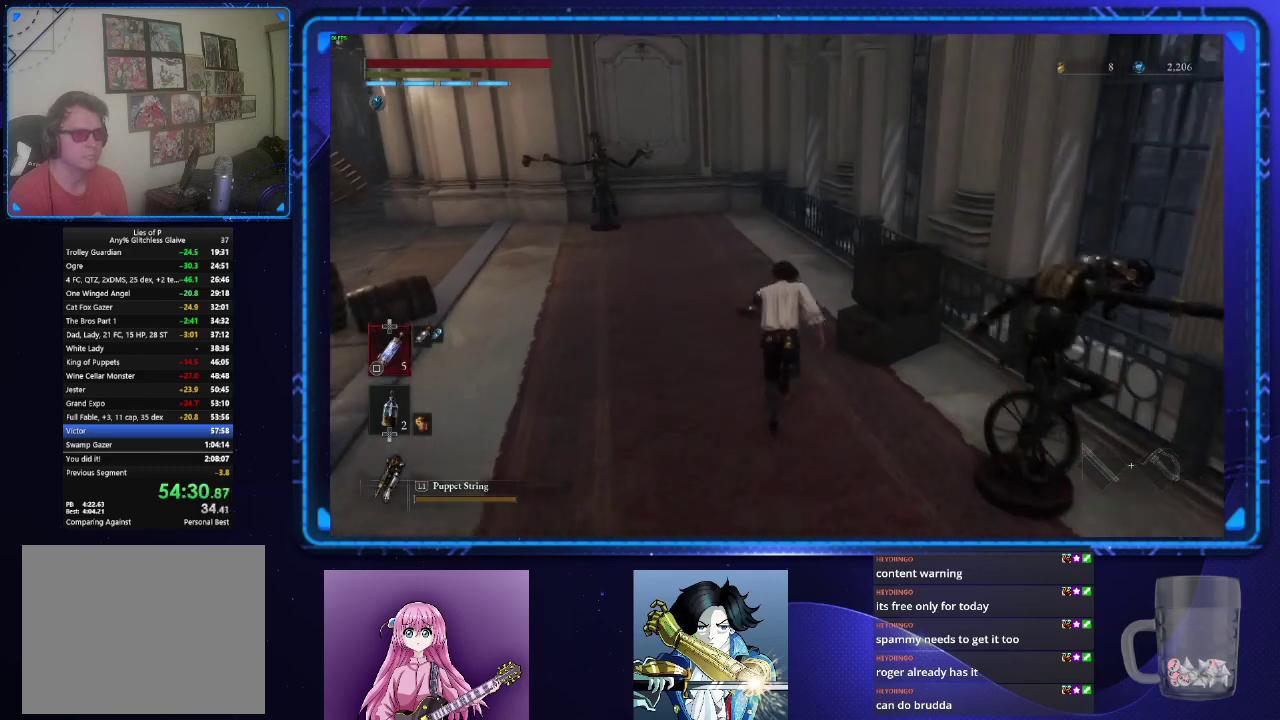
{"buttons": ["CIRCLE"], "left_stick": "up", "right_stick": "left", "events": [[451, "right_stick", "left"]]}
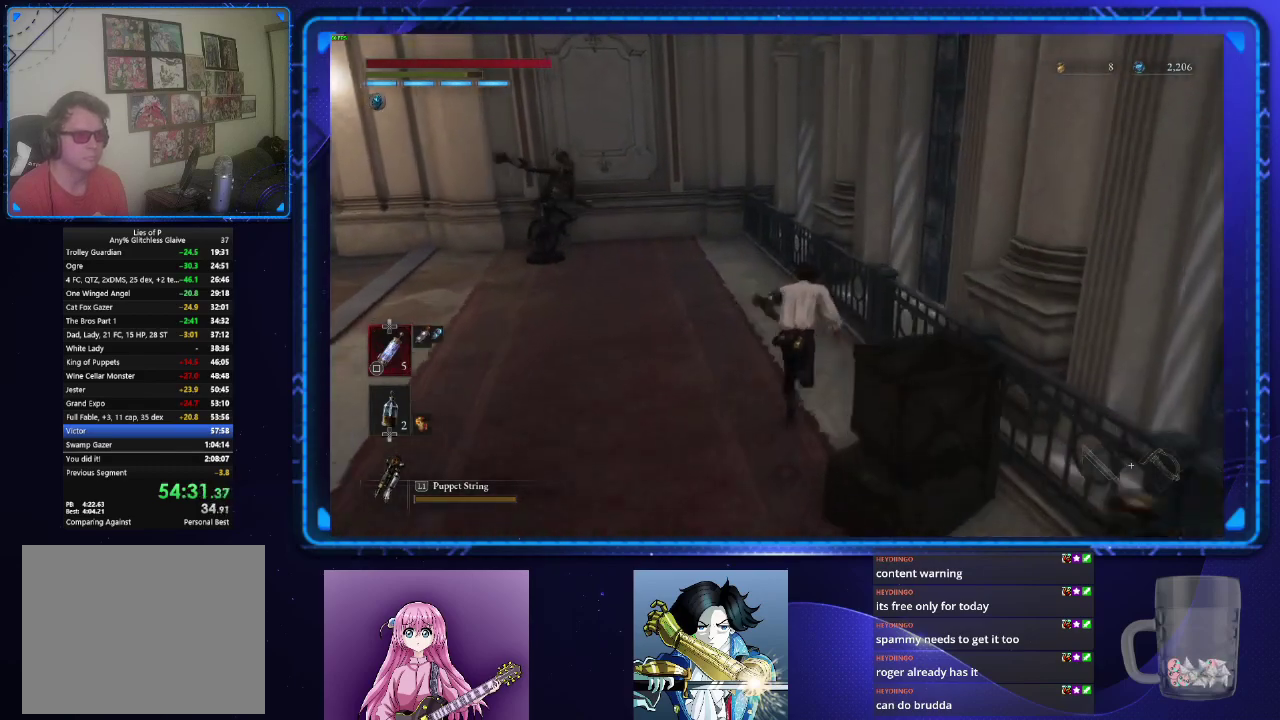
{"buttons": ["CIRCLE"], "left_stick": "up", "right_stick": "center", "events": [[317, "right_stick", "center"]]}
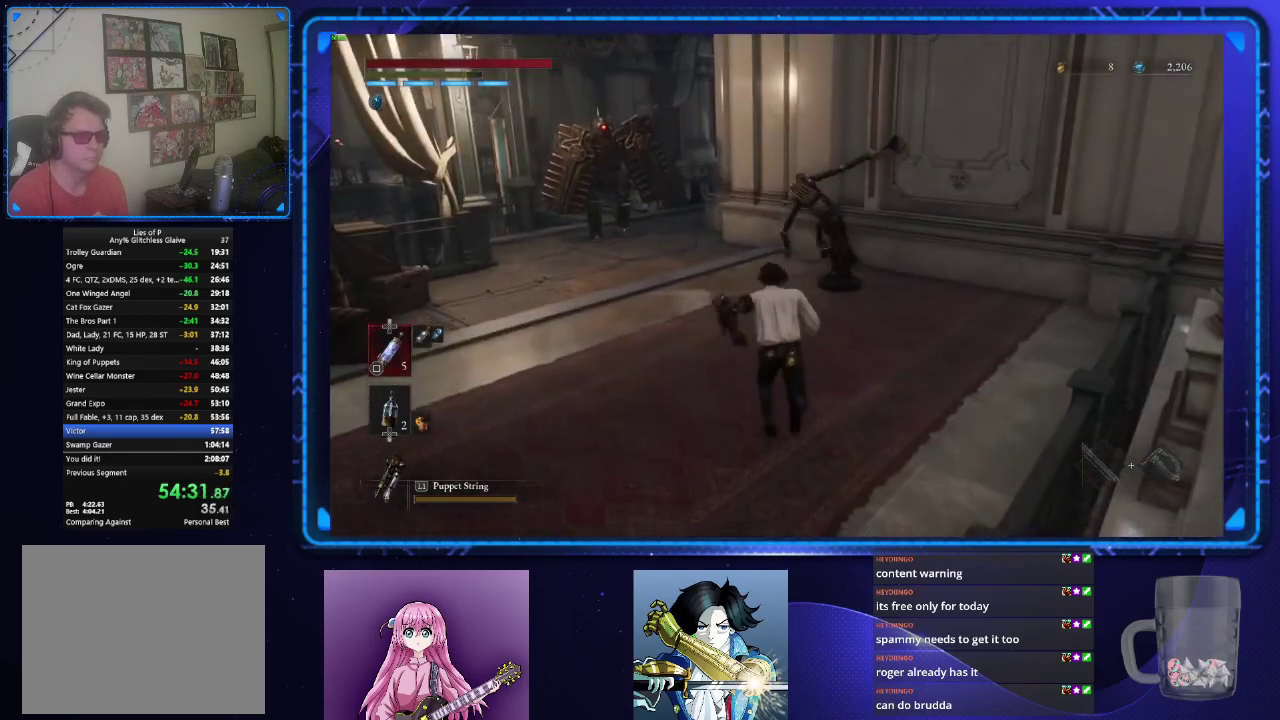
{"buttons": ["CIRCLE"], "left_stick": "up-left", "right_stick": "left", "events": [[368, "right_stick", "left"], [401, "left_stick", "up-left"]]}
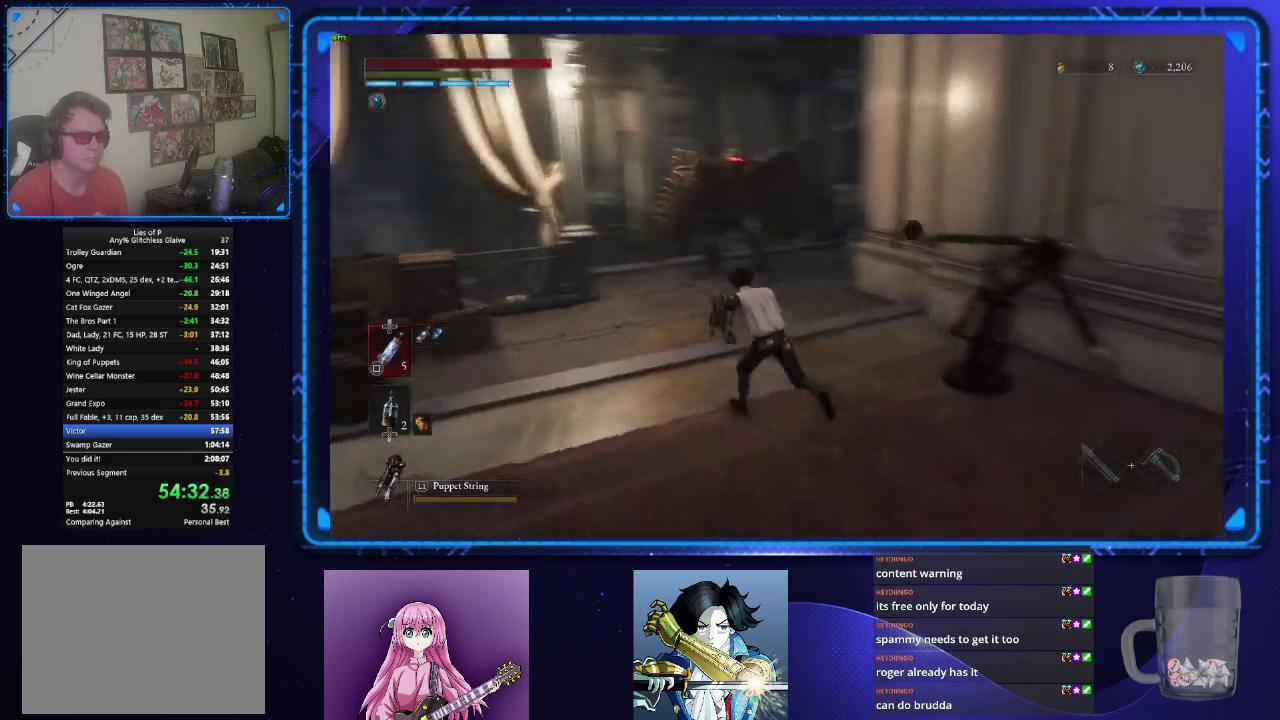
{"buttons": ["CIRCLE"], "left_stick": "up", "right_stick": "center", "events": [[50, "right_stick", "center"], [234, "left_stick", "up"]]}
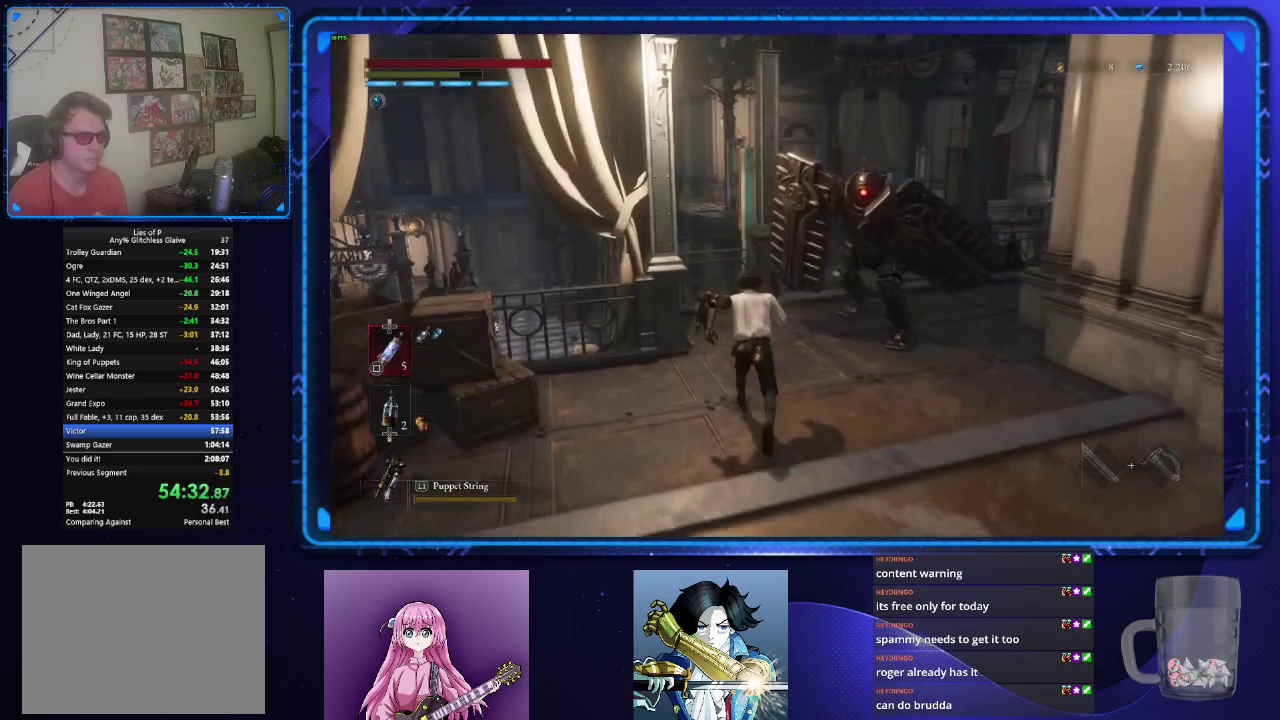
{"buttons": ["CIRCLE"], "left_stick": "up", "right_stick": "right", "events": [[434, "right_stick", "right"]]}
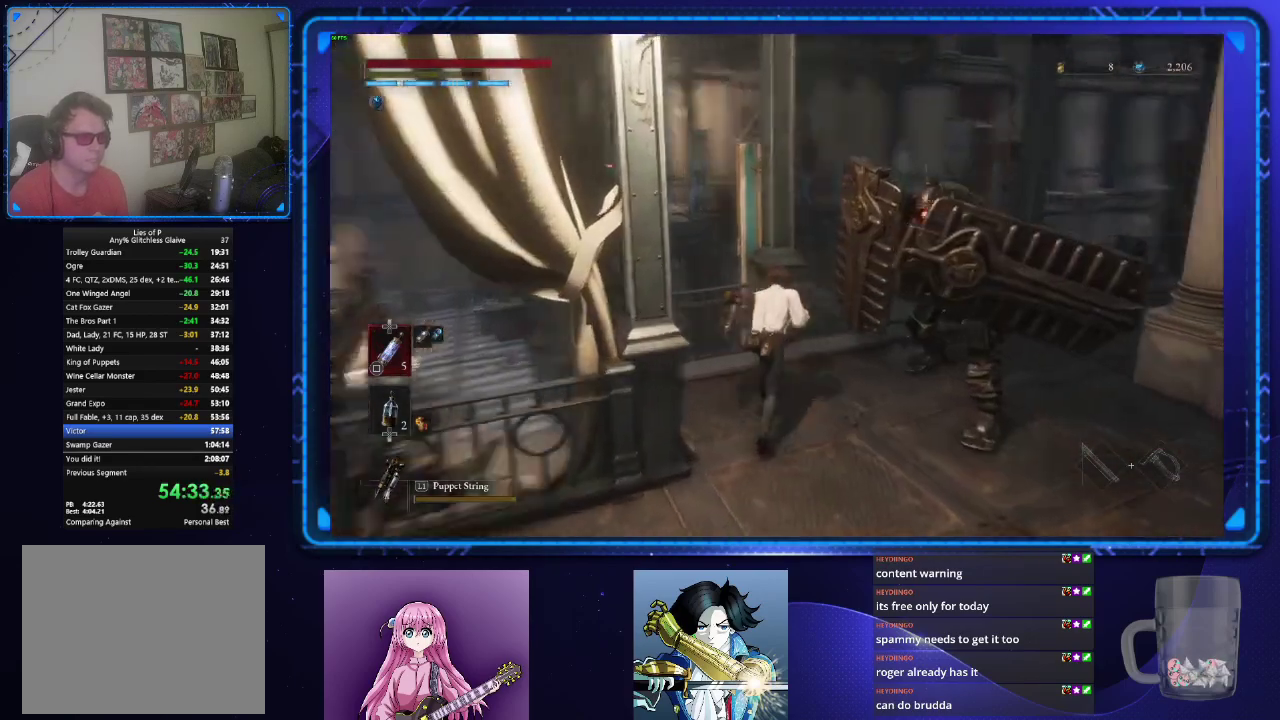
{"buttons": ["CIRCLE"], "left_stick": "up", "right_stick": "center", "events": [[217, "right_stick", "center"]]}
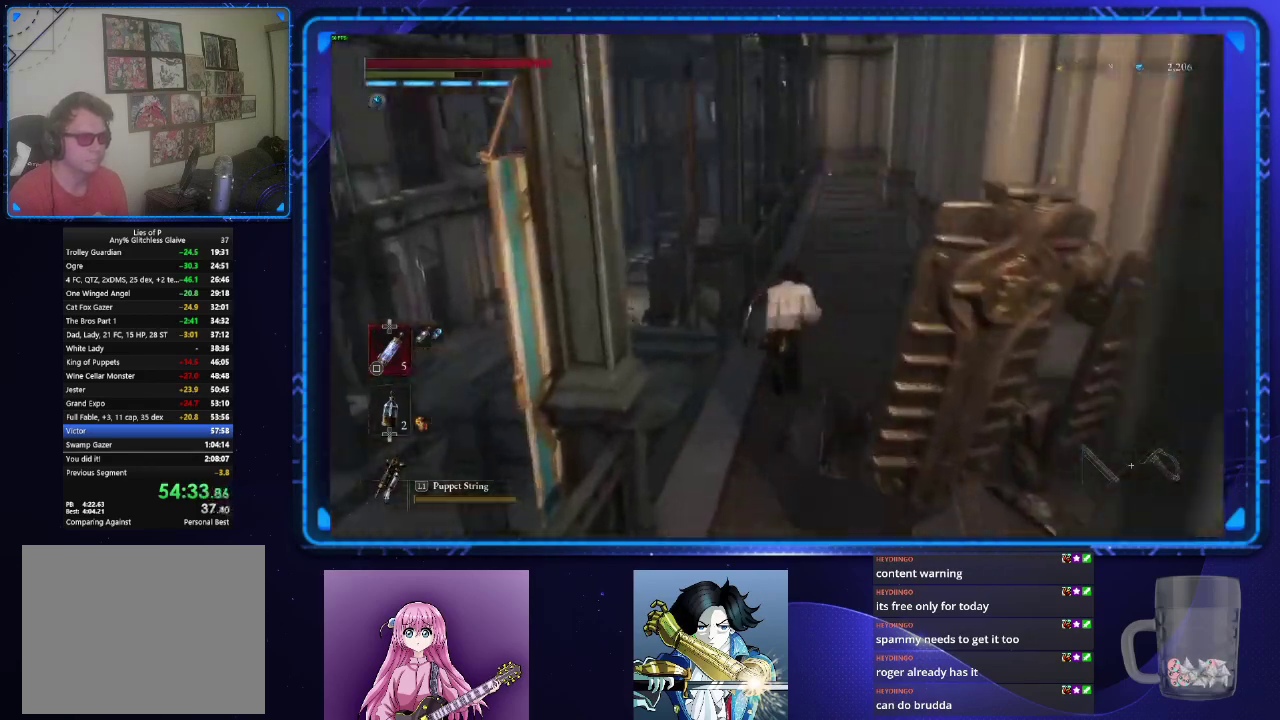
{"buttons": ["CIRCLE"], "left_stick": "up", "right_stick": "center", "events": []}
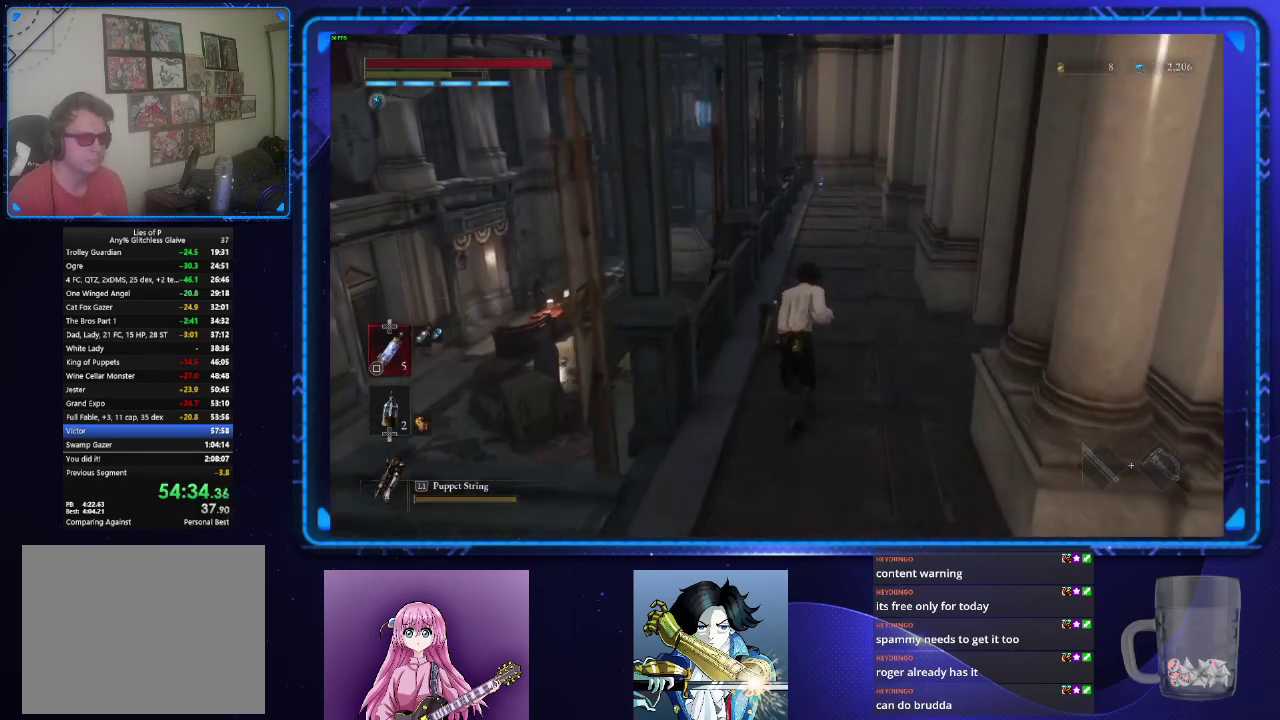
{"buttons": ["CIRCLE"], "left_stick": "up", "right_stick": "center", "events": []}
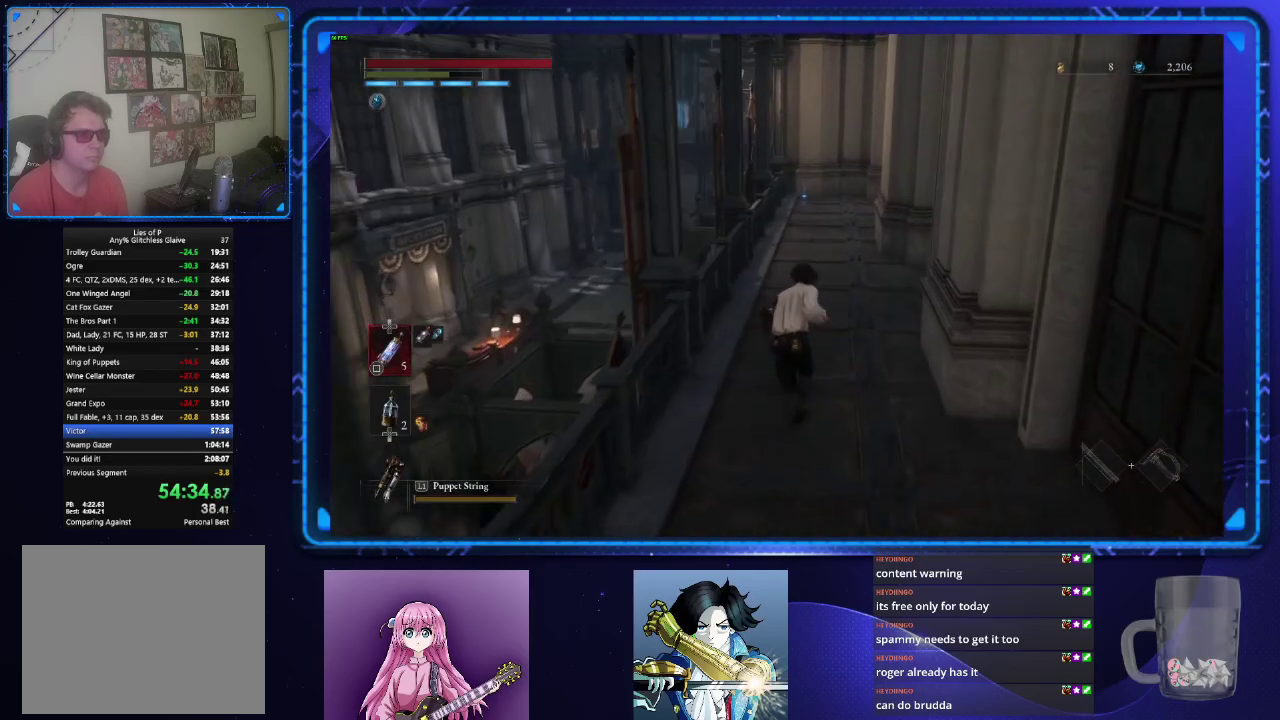
{"buttons": ["CIRCLE"], "left_stick": "up", "right_stick": "center", "events": []}
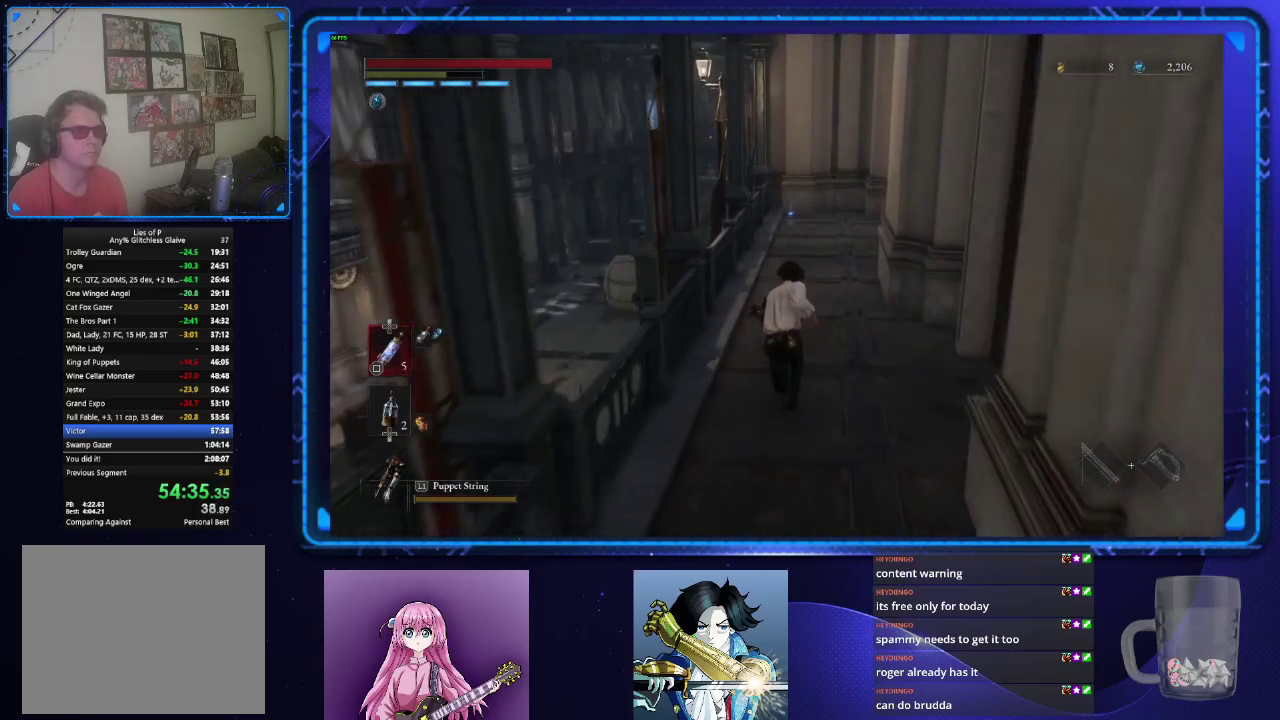
{"buttons": ["CIRCLE"], "left_stick": "up", "right_stick": "center", "events": []}
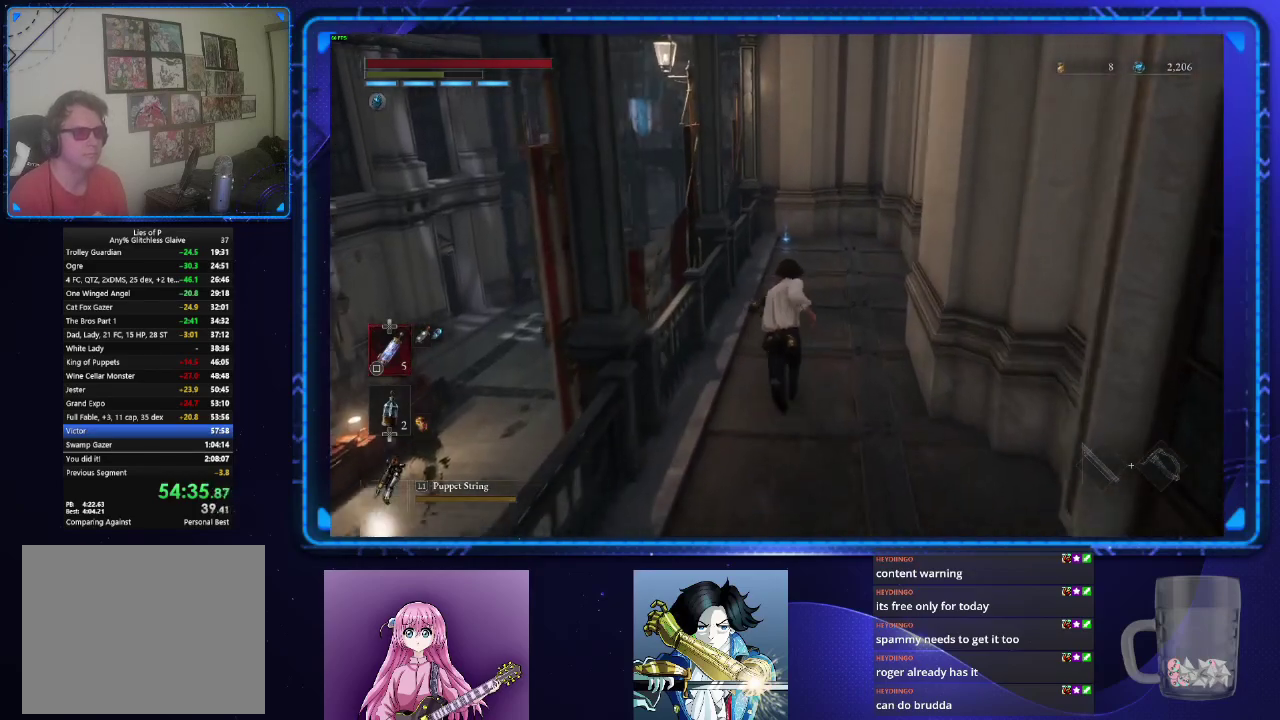
{"buttons": ["CIRCLE"], "left_stick": "up", "right_stick": "center", "events": [[83, "CROSS", "down"], [183, "CROSS", "up"], [267, "CROSS", "down"], [350, "CROSS", "up"], [417, "CROSS", "down"], [500, "CROSS", "up"]]}
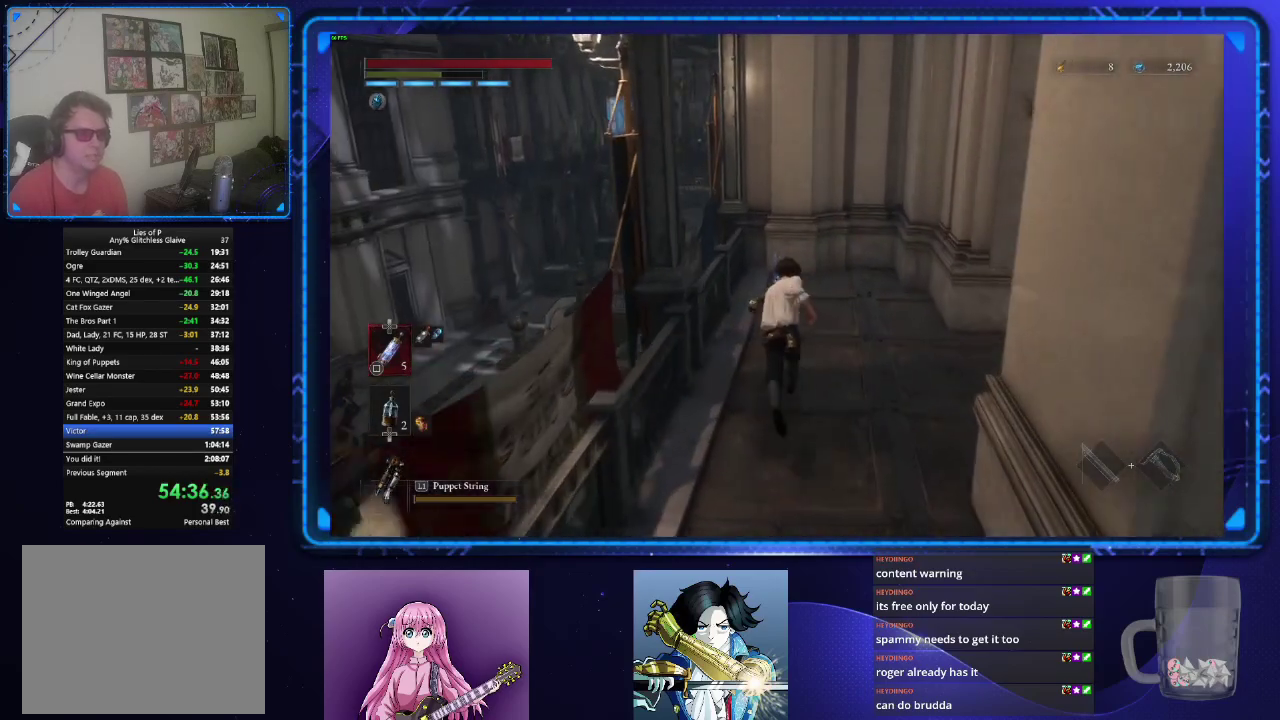
{"buttons": ["CIRCLE"], "left_stick": "up", "right_stick": "center", "events": [[67, "CROSS", "down"], [134, "CROSS", "up"], [217, "CROSS", "down"], [301, "CROSS", "up"], [367, "CROSS", "down"], [451, "CROSS", "up"]]}
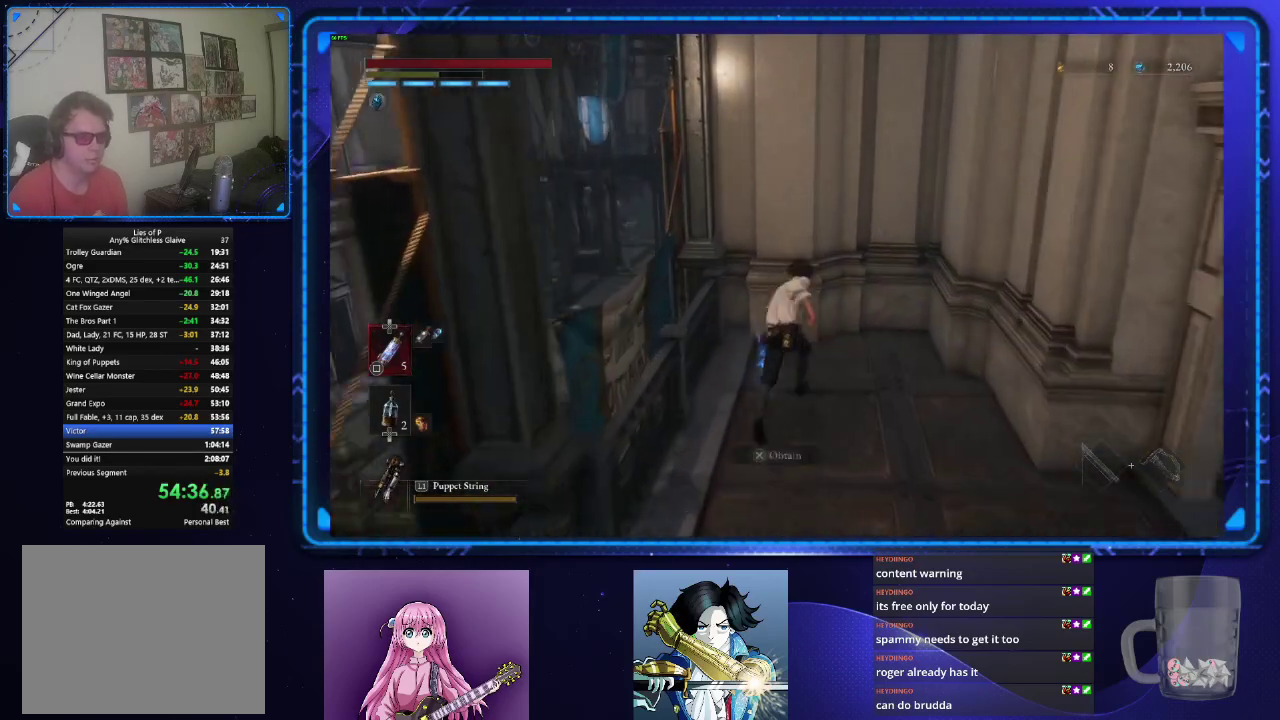
{"buttons": ["CIRCLE"], "left_stick": "down-right", "right_stick": "right", "events": [[16, "CROSS", "down"], [50, "left_stick", "right"], [100, "CROSS", "up"], [133, "left_stick", "down-right"], [150, "CROSS", "down"], [250, "CROSS", "up"], [267, "left_stick", "up-left"], [350, "left_stick", "down-right"], [350, "right_stick", "right"]]}
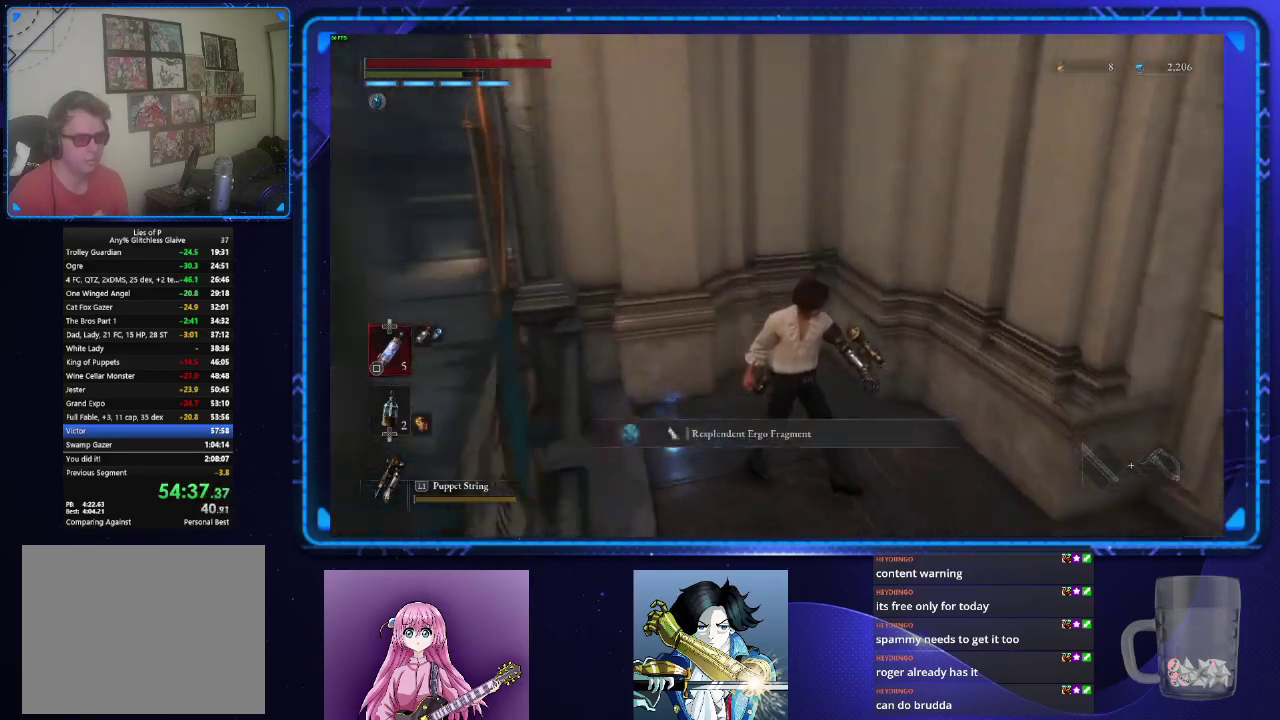
{"buttons": ["CIRCLE"], "left_stick": "up-right", "right_stick": "center", "events": [[284, "left_stick", "down-left"], [284, "right_stick", "up-right"], [401, "right_stick", "center"], [484, "left_stick", "up-right"]]}
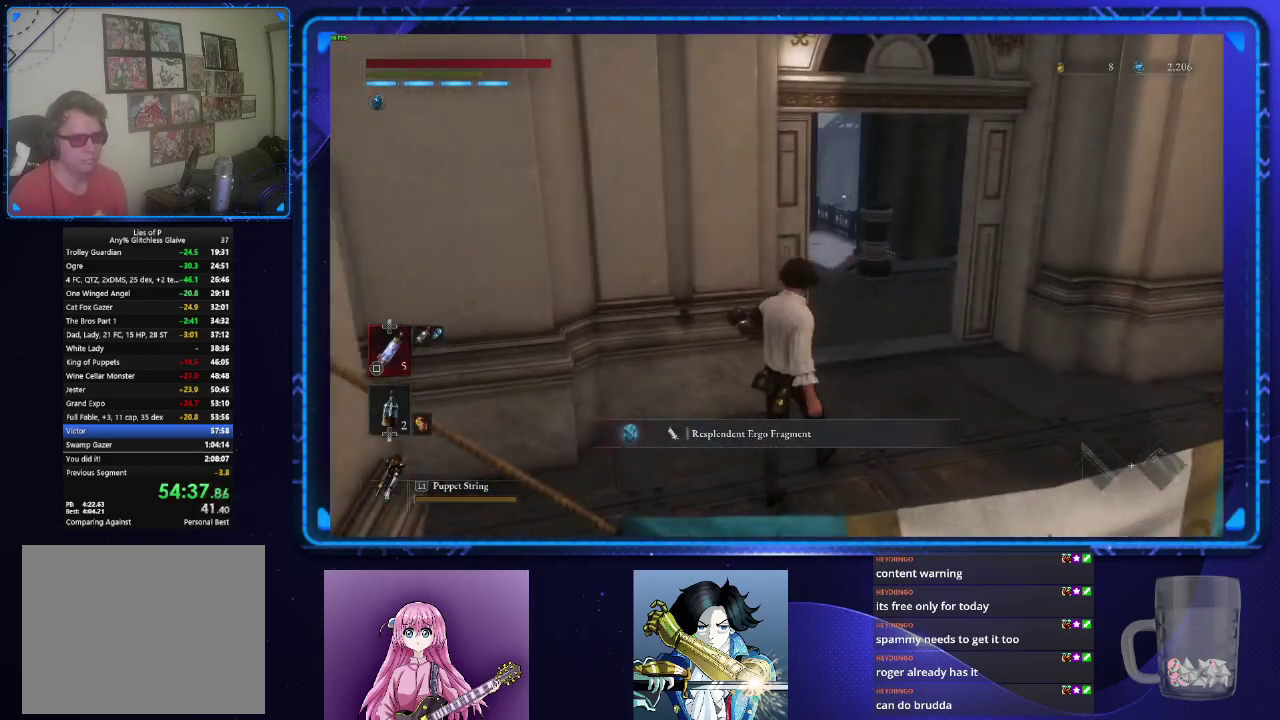
{"buttons": ["CIRCLE"], "left_stick": "up", "right_stick": "center", "events": [[500, "left_stick", "up"]]}
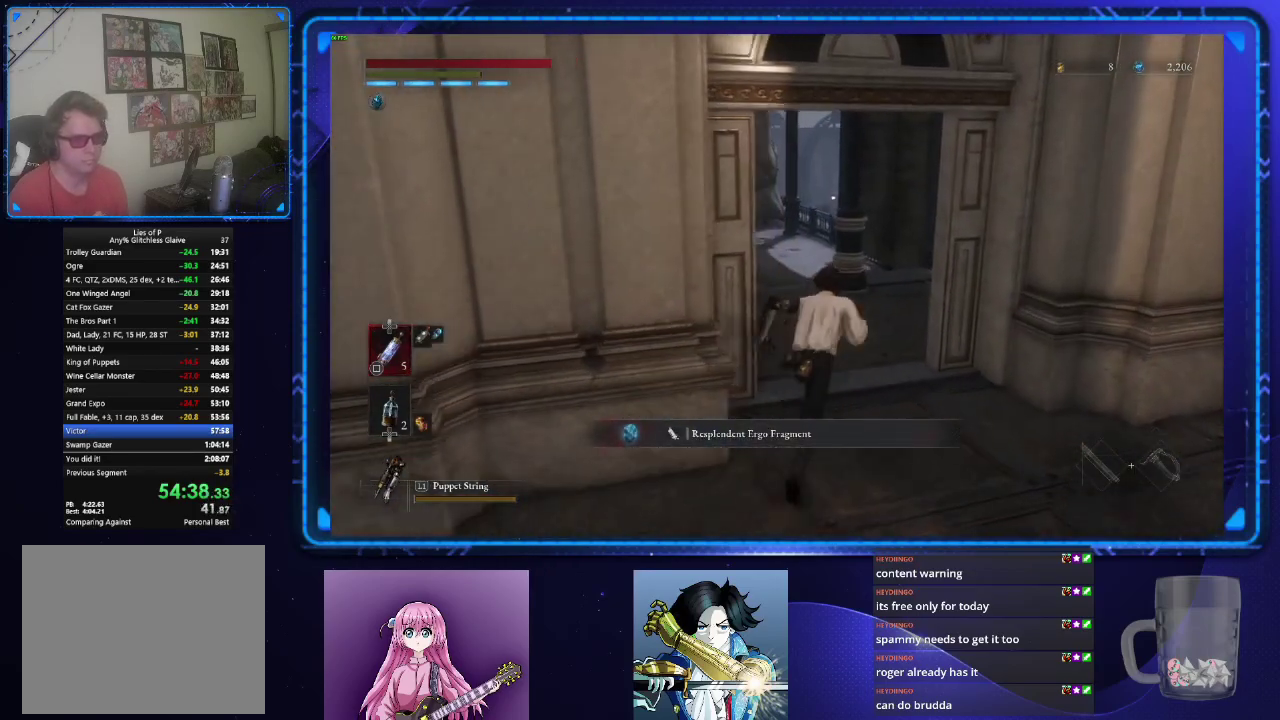
{"buttons": ["CIRCLE"], "left_stick": "up", "right_stick": "center", "events": [[34, "right_stick", "left"], [167, "right_stick", "center"]]}
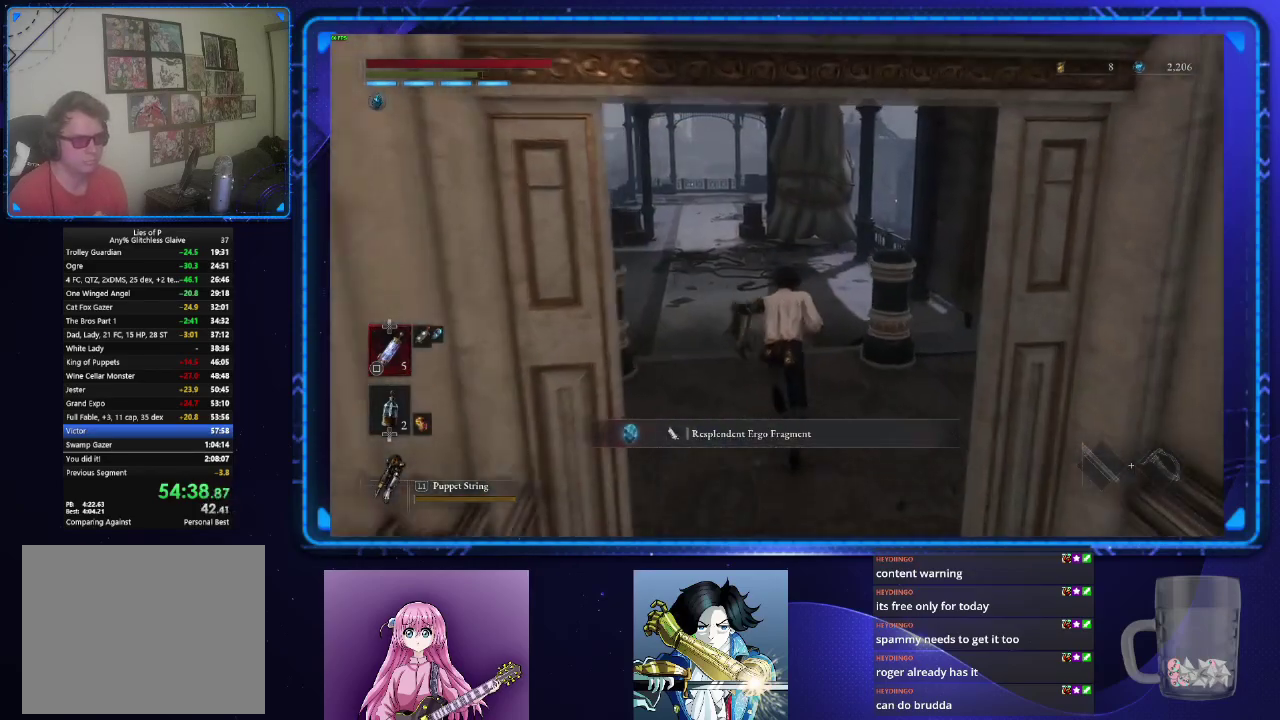
{"buttons": ["CIRCLE"], "left_stick": "up", "right_stick": "center", "events": []}